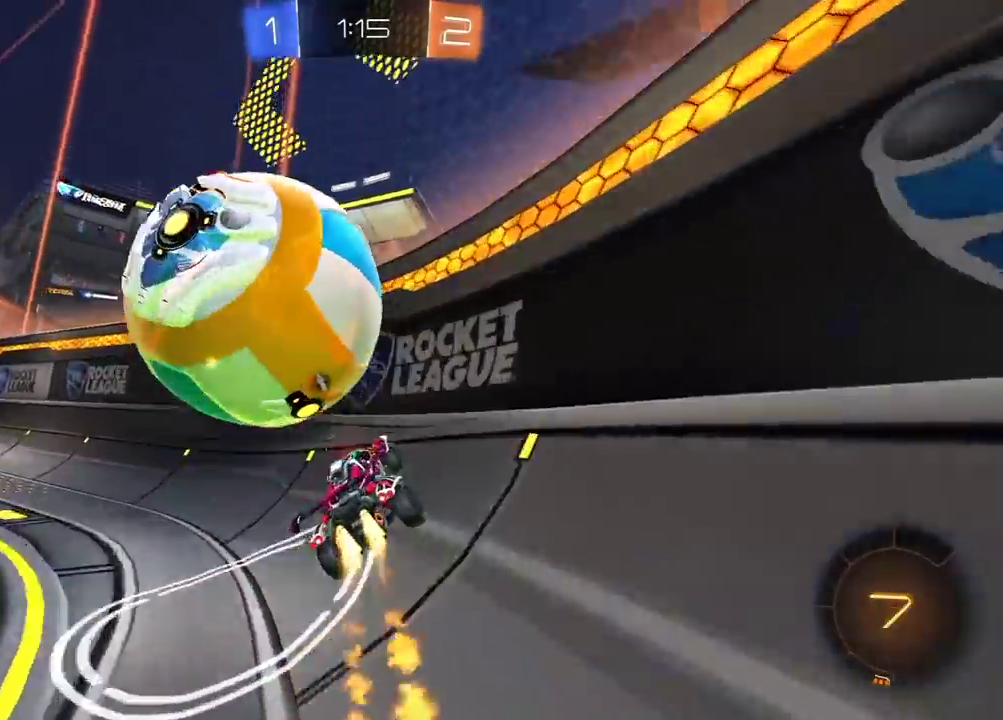
Gameplay with a controller (Xbox layout); each line is a JSON object with the inputs held at the frame after it. "events" lists button and stick changes between this image and that frame as [ms after this image, input, new state], when the widget could be followed in between.
{"buttons": ["R2"], "left_stick": "center", "right_stick": "center", "events": [[83, "left_stick", "left"], [183, "R1", "up"], [383, "left_stick", "center"]]}
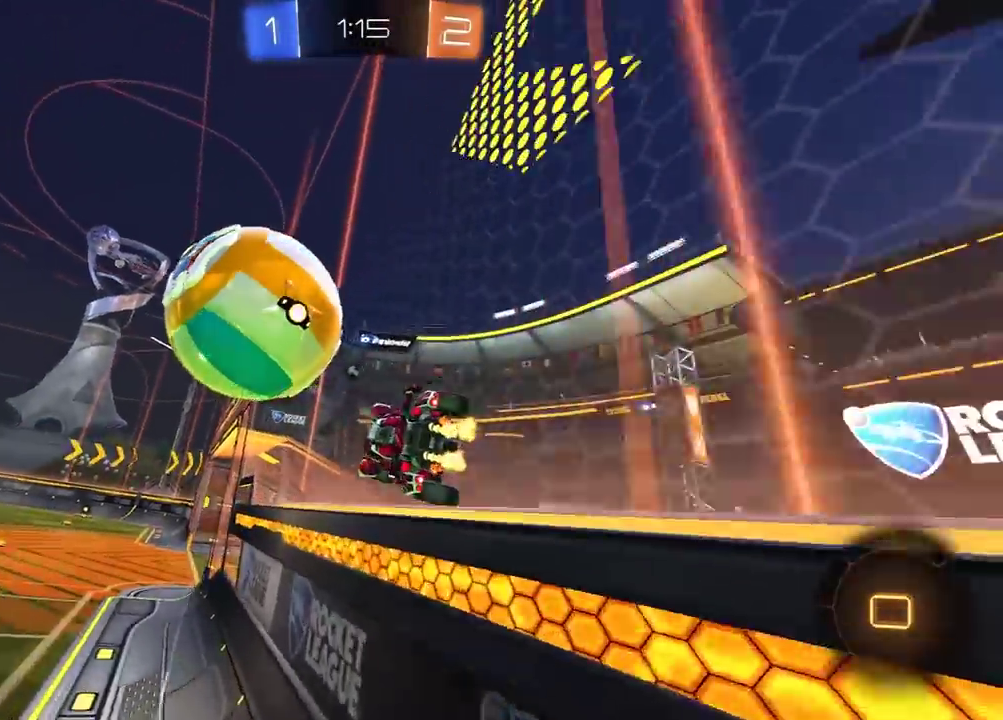
{"buttons": ["A", "R2"], "left_stick": "up-left", "right_stick": "center", "events": [[167, "left_stick", "right"], [217, "left_stick", "center"], [350, "left_stick", "up-right"], [383, "A", "down"], [467, "left_stick", "up-left"]]}
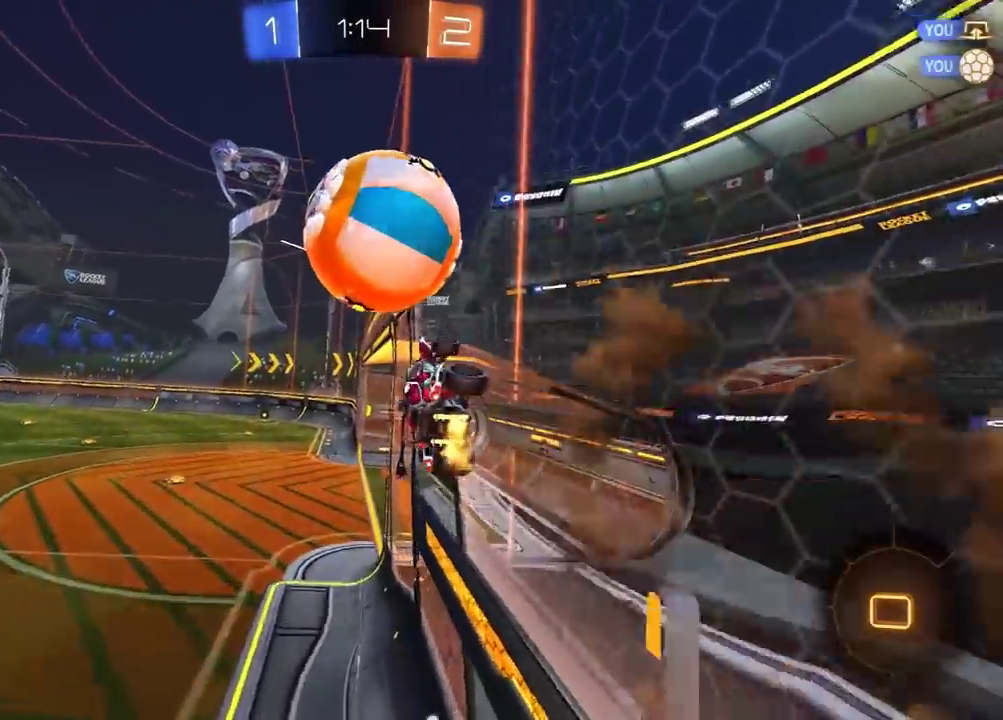
{"buttons": ["R1", "R2"], "left_stick": "down-left", "right_stick": "center", "events": [[17, "A", "up"], [183, "left_stick", "down-left"], [250, "left_stick", "down"], [317, "R1", "down"], [333, "left_stick", "center"], [450, "left_stick", "down-left"]]}
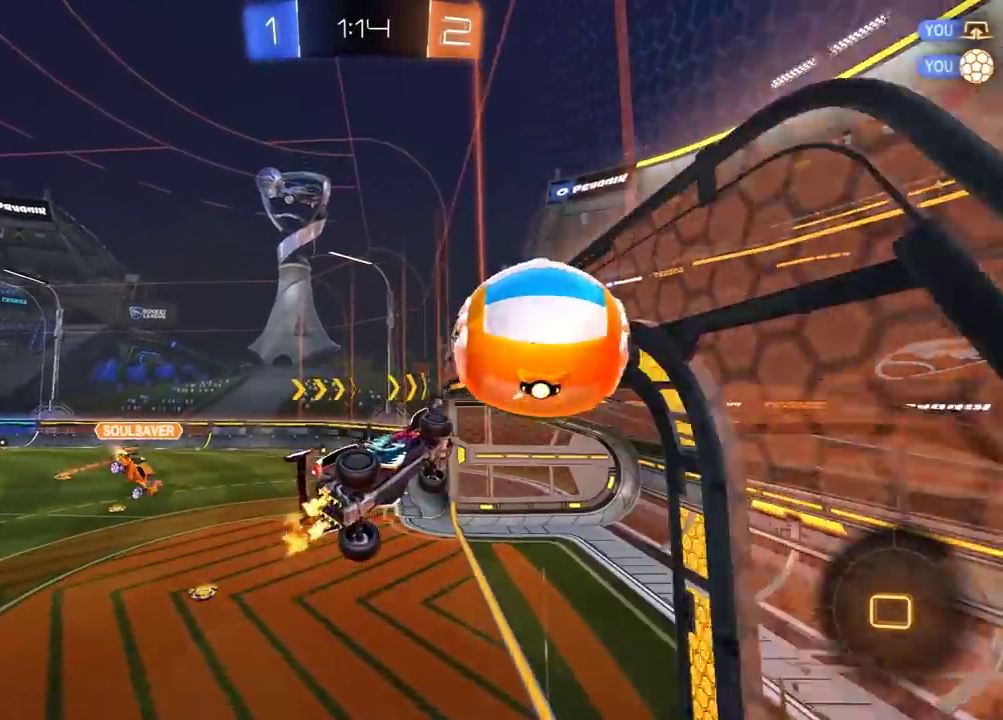
{"buttons": ["R2", "L3"], "left_stick": "down", "right_stick": "center"}
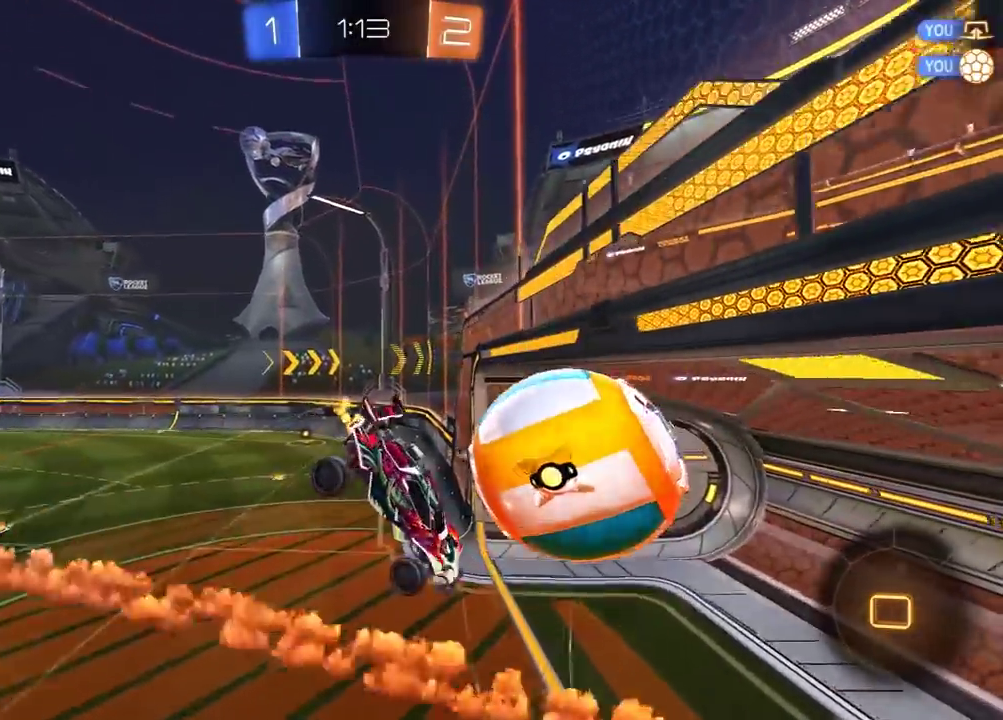
{"buttons": ["R2"], "left_stick": "down-right", "right_stick": "center"}
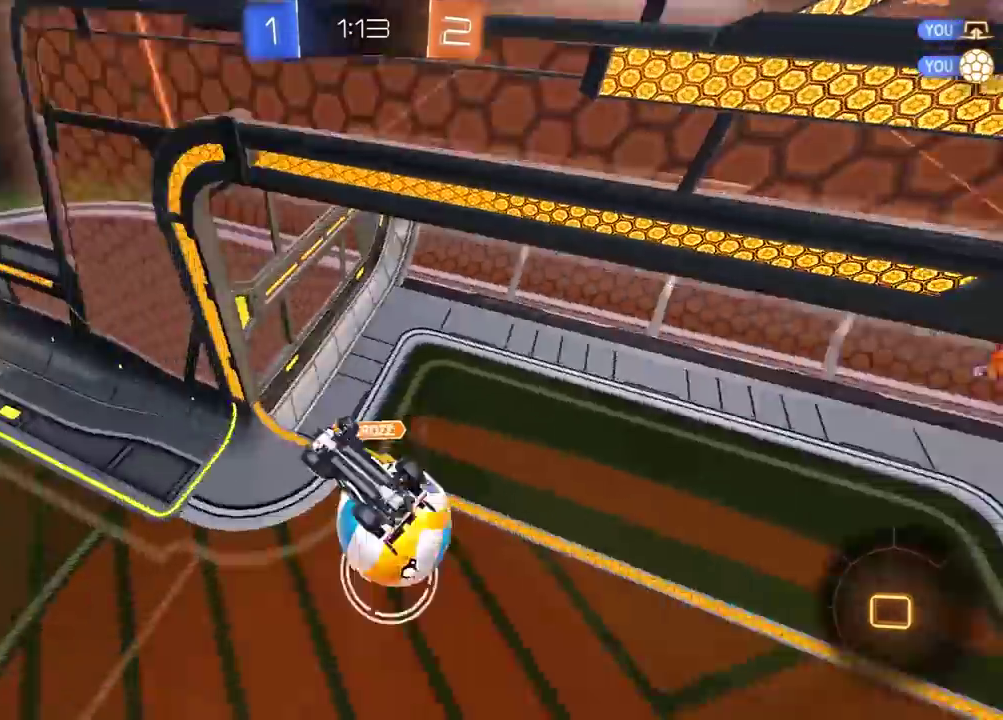
{"buttons": ["L1", "R2"], "left_stick": "right", "right_stick": "center", "events": [[300, "L1", "down"], [300, "left_stick", "right"]]}
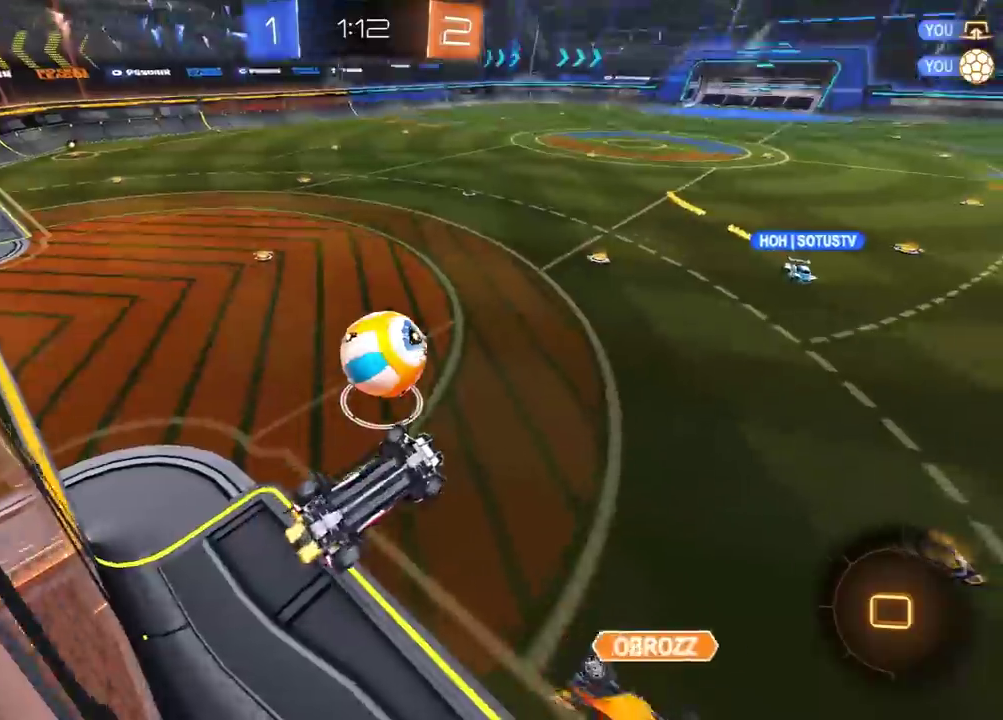
{"buttons": ["R2"], "left_stick": "center", "right_stick": "center", "events": [[50, "left_stick", "up-right"], [133, "left_stick", "up-left"], [167, "L1", "up"], [483, "left_stick", "center"]]}
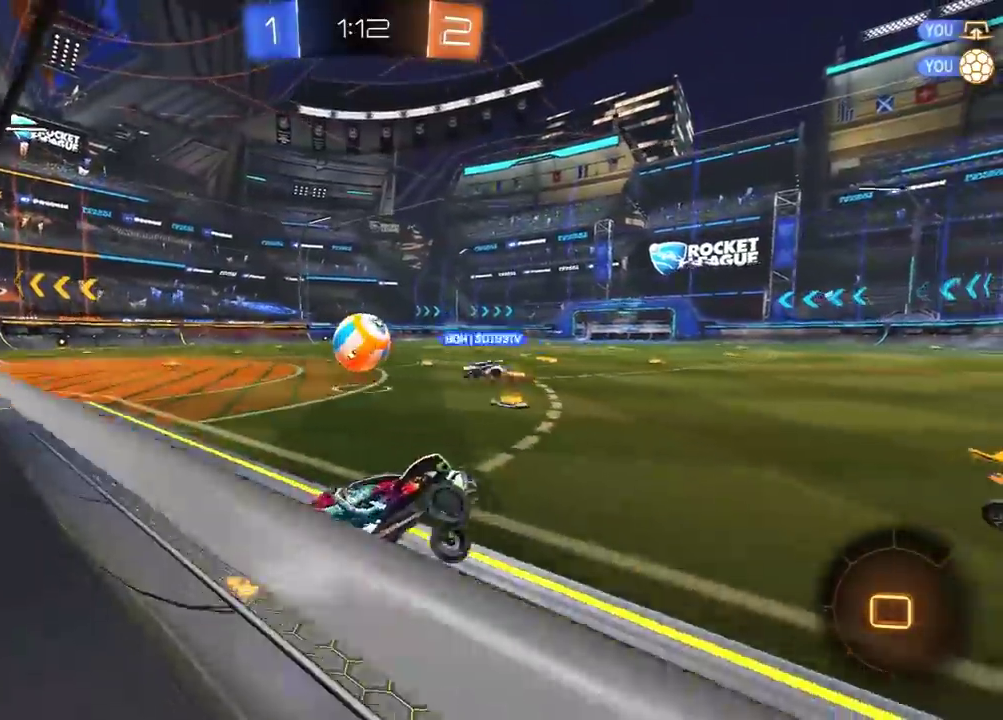
{"buttons": ["R2"], "left_stick": "center", "right_stick": "center", "events": [[183, "left_stick", "left"], [417, "left_stick", "center"]]}